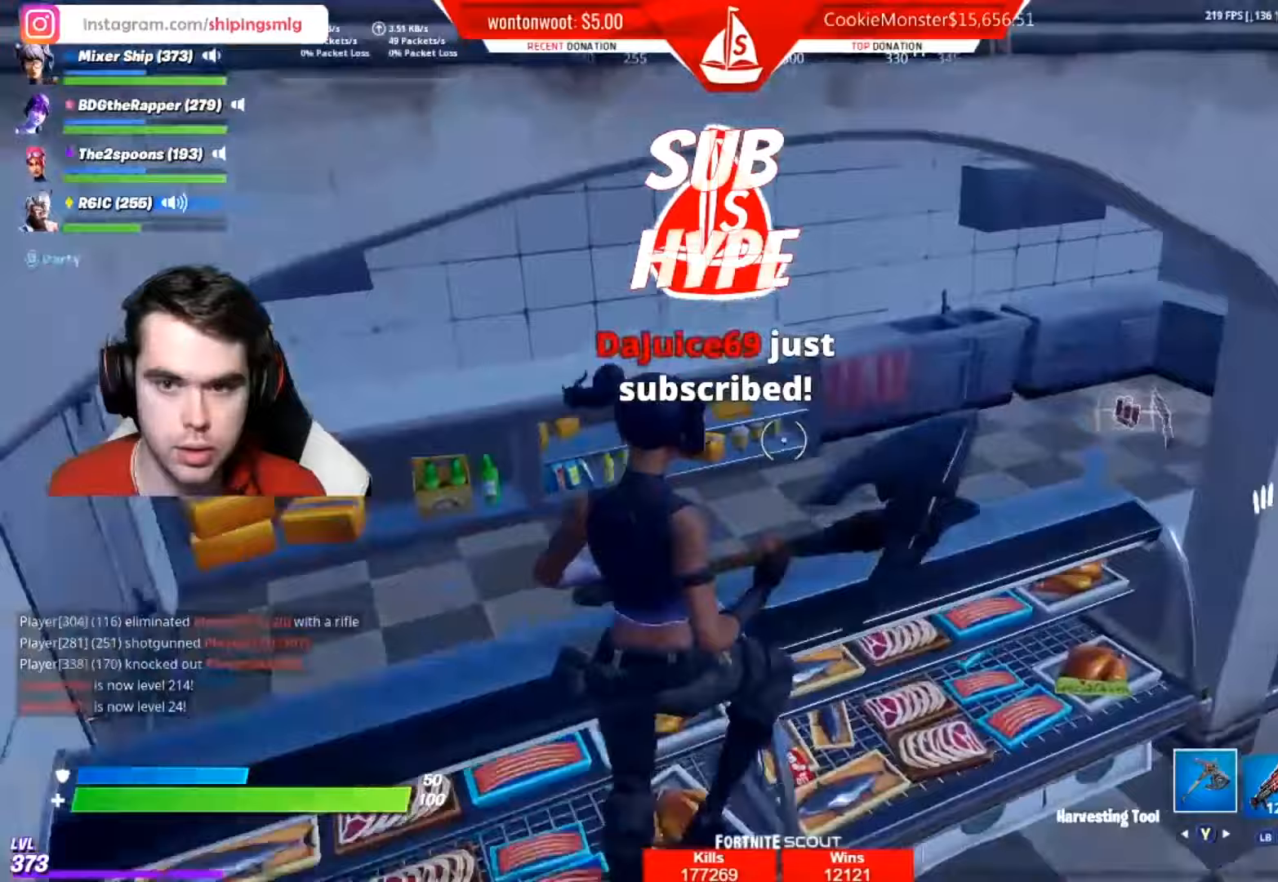
Gameplay with a controller (Xbox layout); each line is a JSON object with the inputs held at the frame after it (dt_ms = milliseconds from this image to that frame). "events" lists button and stick changes between this image and that frame as [ms after this image, input, new state], when the widget could be followed in between.
{"dt_ms": 67, "buttons": [], "left_stick": "up-left", "right_stick": "center", "events": []}
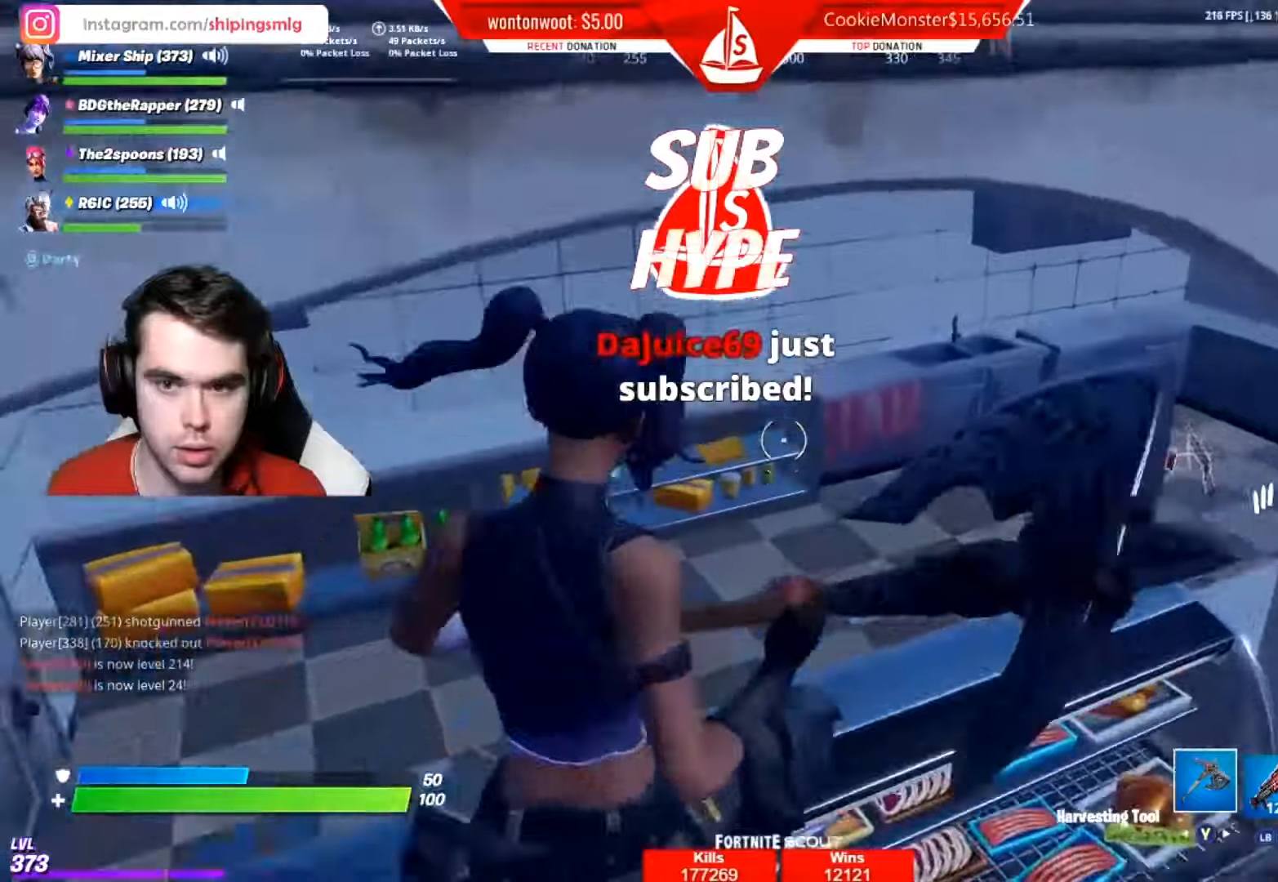
{"dt_ms": 500, "buttons": [], "left_stick": "up-right", "right_stick": "left", "events": [[50, "right_stick", "left"], [300, "left_stick", "up"], [300, "right_stick", "center"], [434, "left_stick", "up-right"], [434, "right_stick", "left"]]}
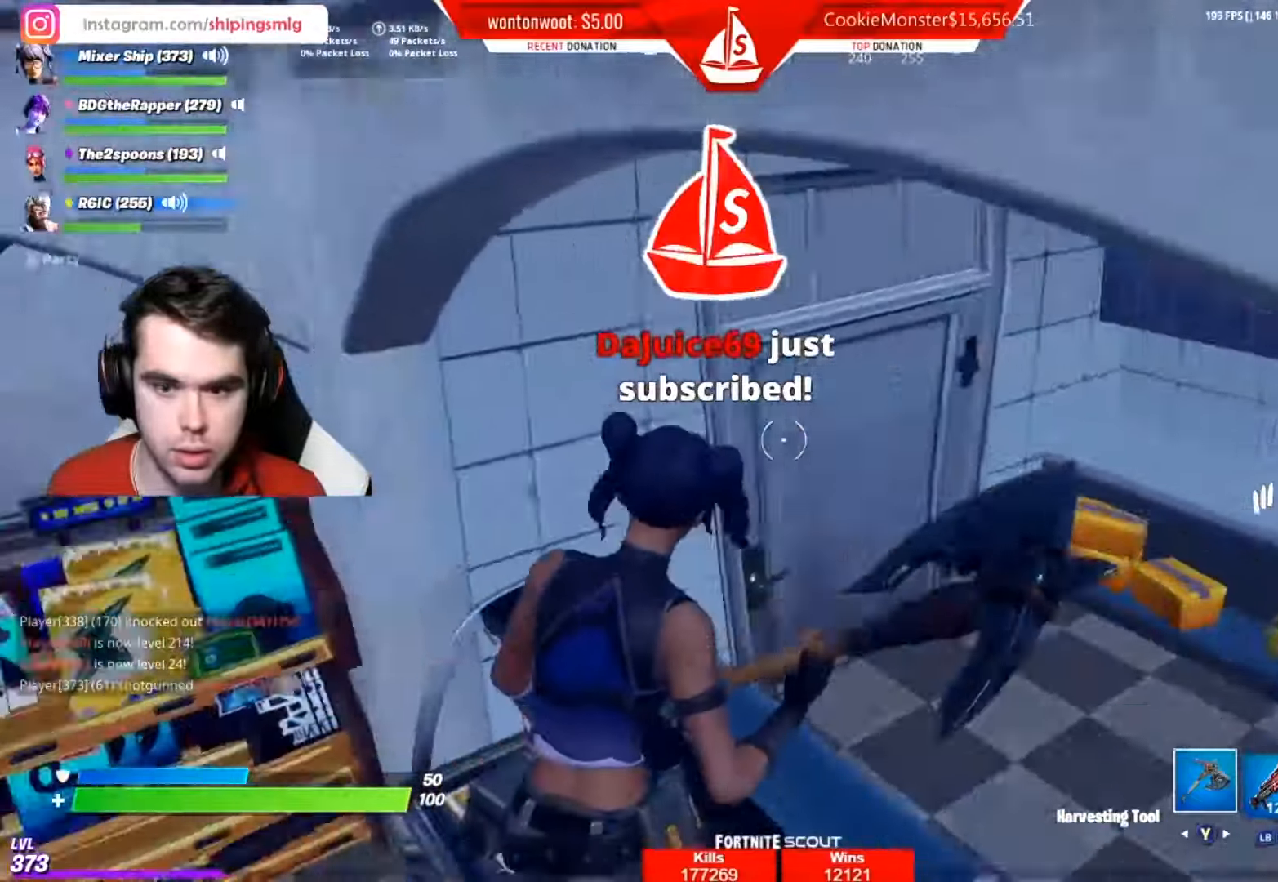
{"dt_ms": 501, "buttons": ["X"], "left_stick": "up", "right_stick": "center", "events": [[117, "right_stick", "center"], [167, "right_stick", "right"], [434, "left_stick", "up"], [467, "X", "down"], [467, "right_stick", "center"]]}
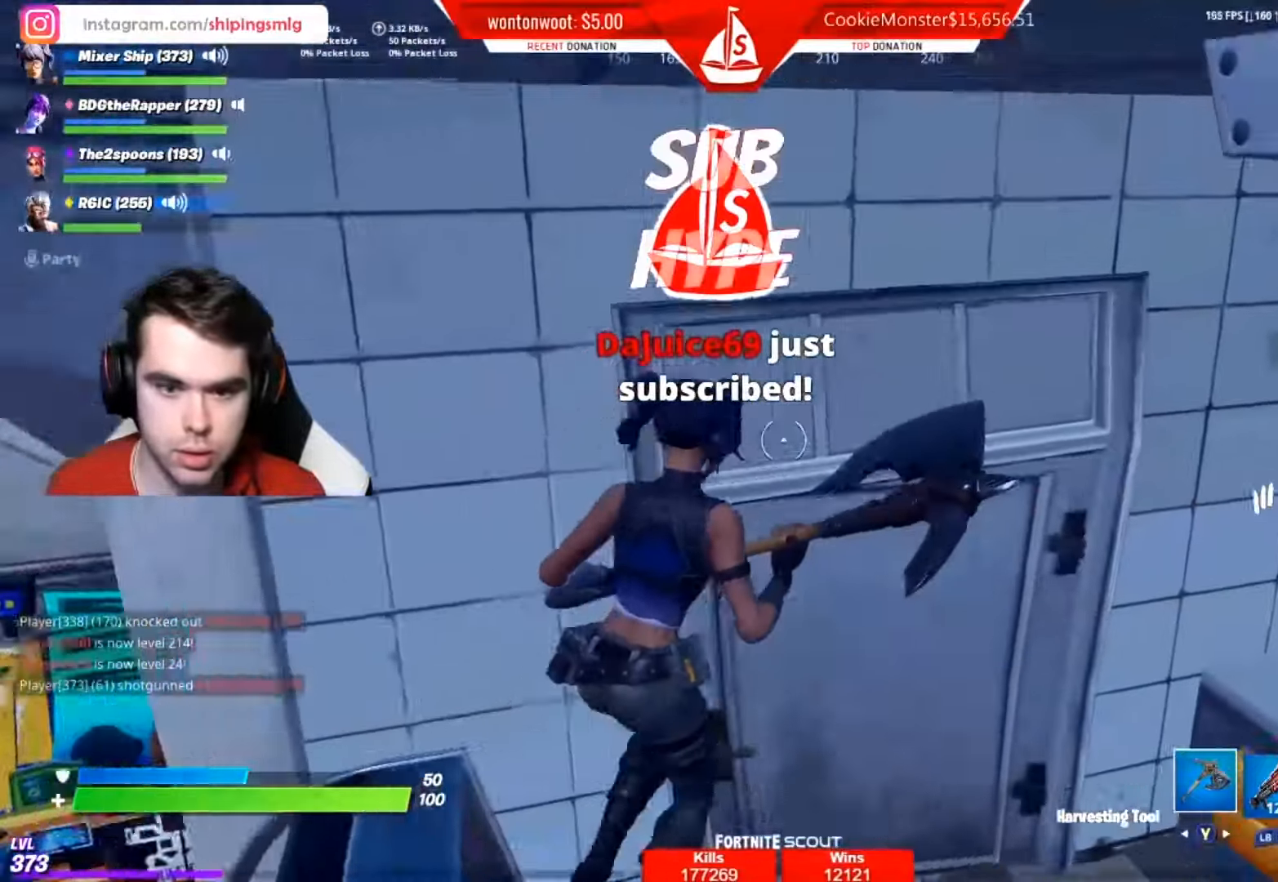
{"dt_ms": 500, "buttons": [], "left_stick": "up-left", "right_stick": "center", "events": [[50, "X", "up"], [50, "right_stick", "right"], [117, "X", "down"], [117, "right_stick", "center"], [200, "X", "up"], [317, "right_stick", "left"], [484, "left_stick", "up-left"], [484, "right_stick", "center"]]}
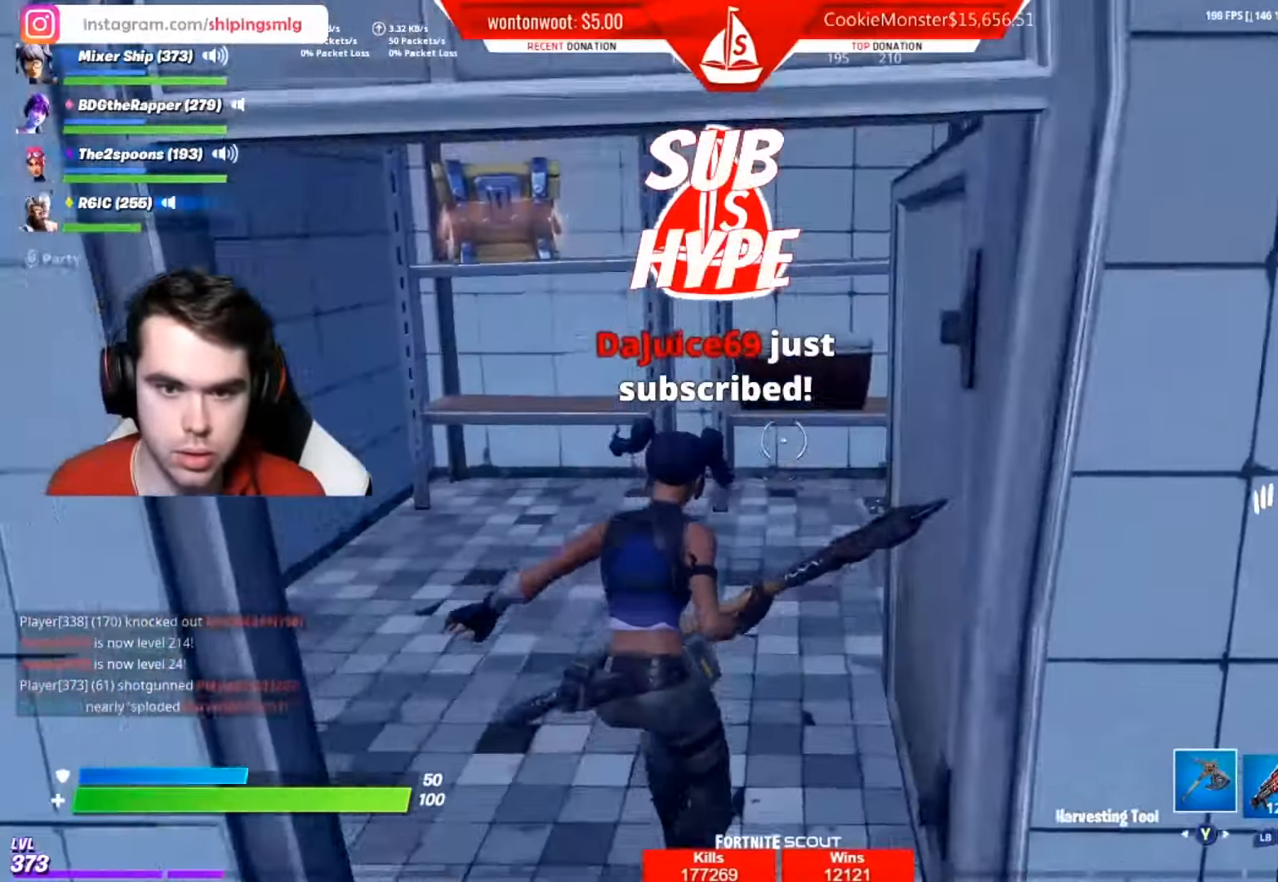
{"dt_ms": 501, "buttons": ["X"], "left_stick": "up-right", "right_stick": "center", "events": [[100, "right_stick", "up-left"], [267, "right_stick", "center"], [351, "X", "down"], [484, "left_stick", "up-right"]]}
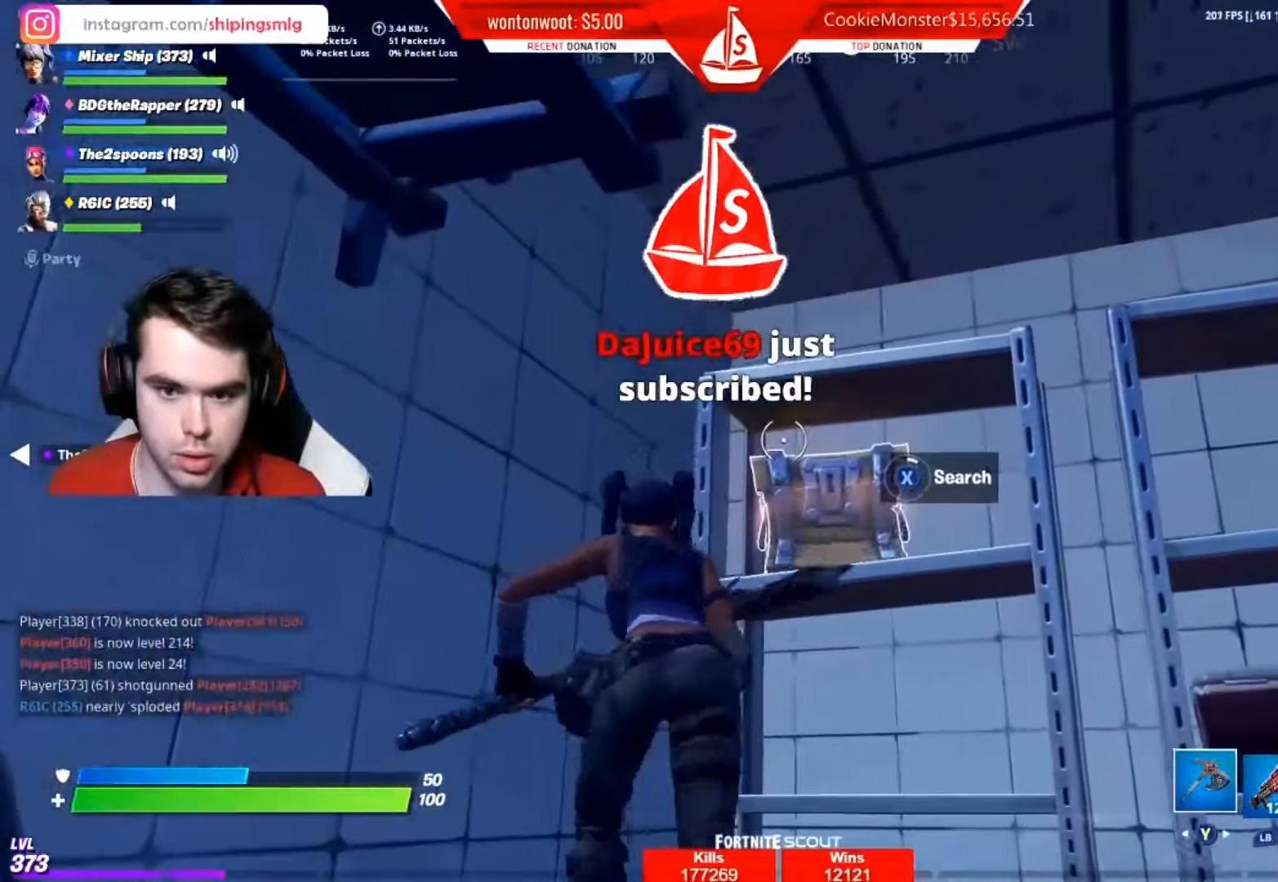
{"dt_ms": 500, "buttons": ["X"], "left_stick": "center", "right_stick": "center", "events": [[283, "left_stick", "center"]]}
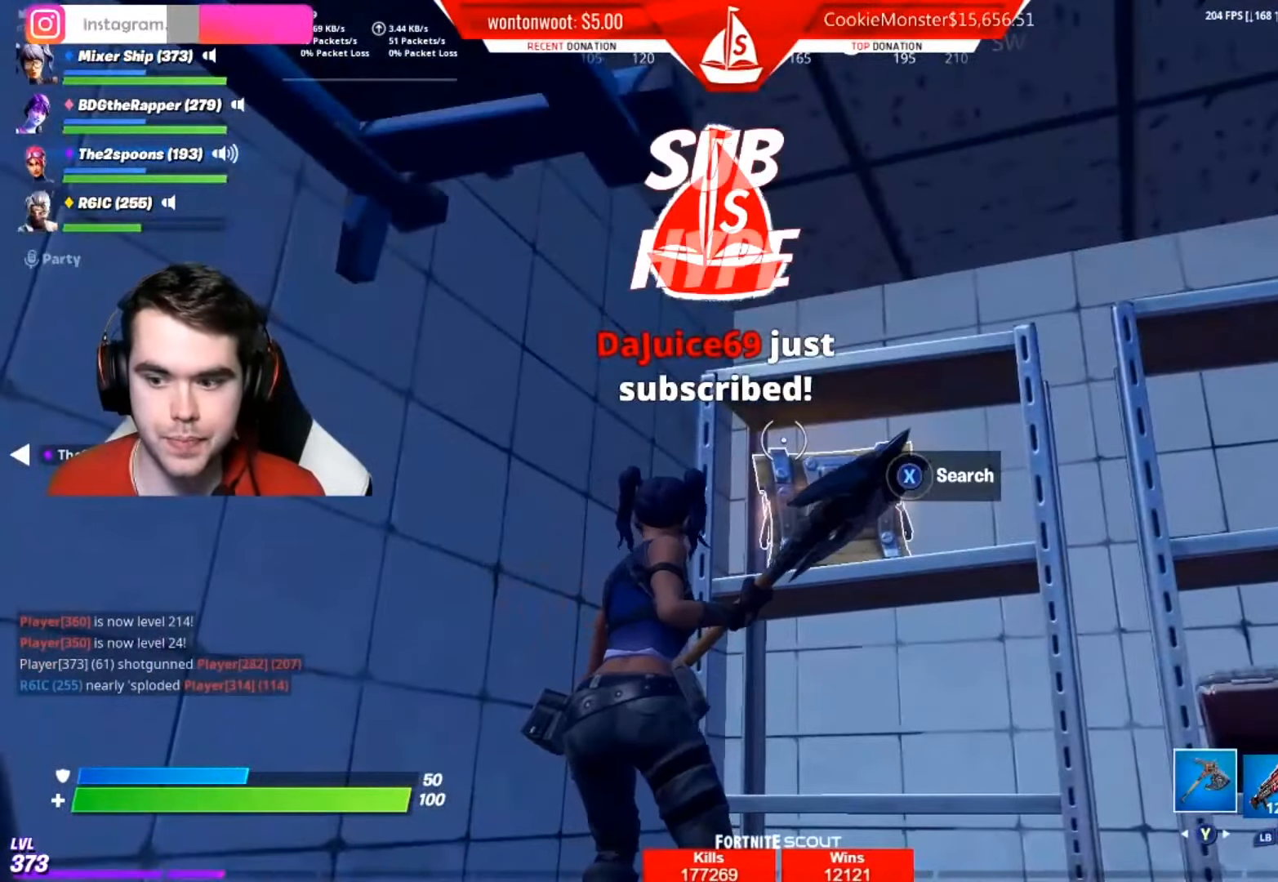
{"dt_ms": 501, "buttons": [], "left_stick": "up-right", "right_stick": "down", "events": [[17, "X", "up"], [84, "left_stick", "down-left"], [217, "left_stick", "up-left"], [234, "right_stick", "down"], [317, "left_stick", "up"], [417, "left_stick", "up-right"], [434, "right_stick", "center"], [501, "right_stick", "down"]]}
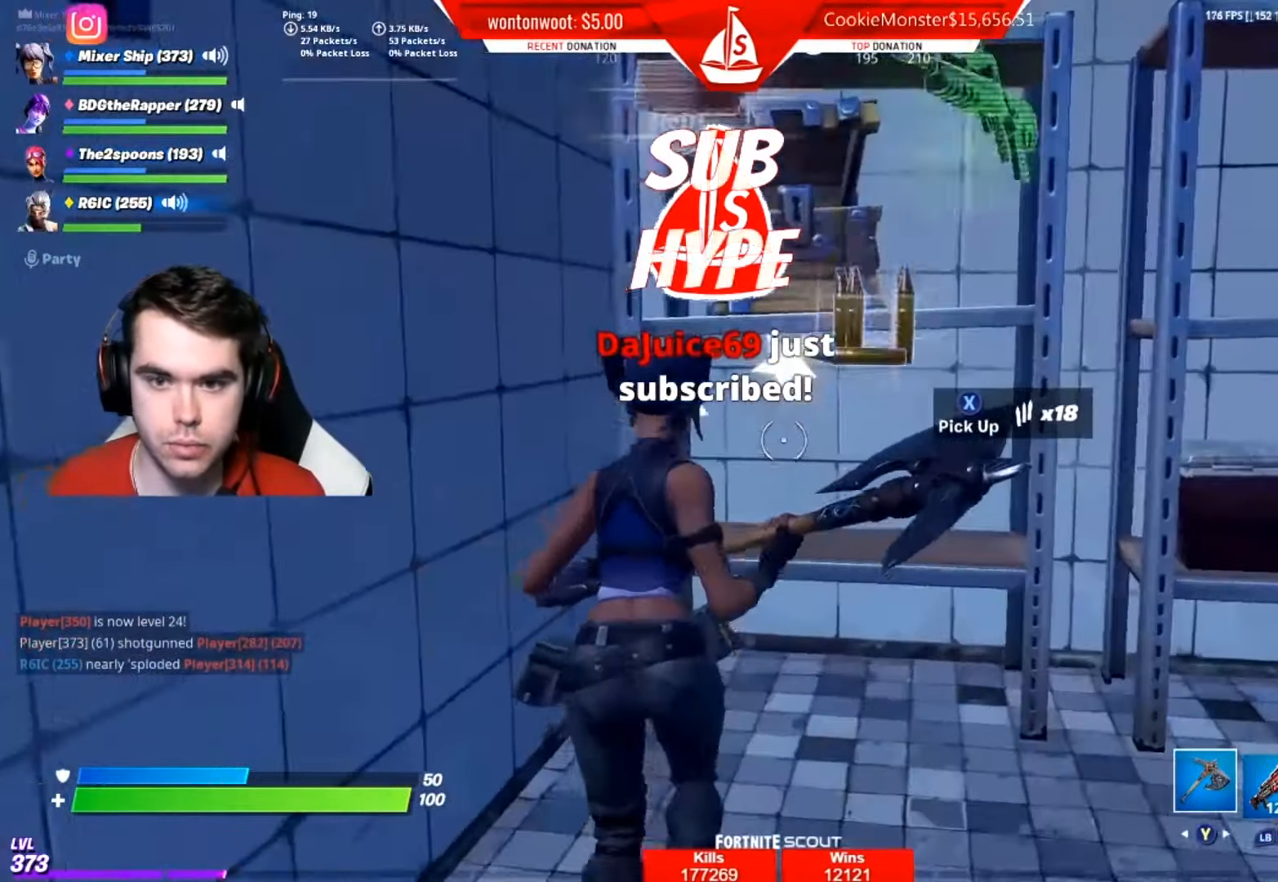
{"dt_ms": 500, "buttons": [], "left_stick": "down", "right_stick": "center", "events": [[33, "right_stick", "down-right"], [233, "right_stick", "center"], [333, "left_stick", "down-right"], [417, "left_stick", "down"]]}
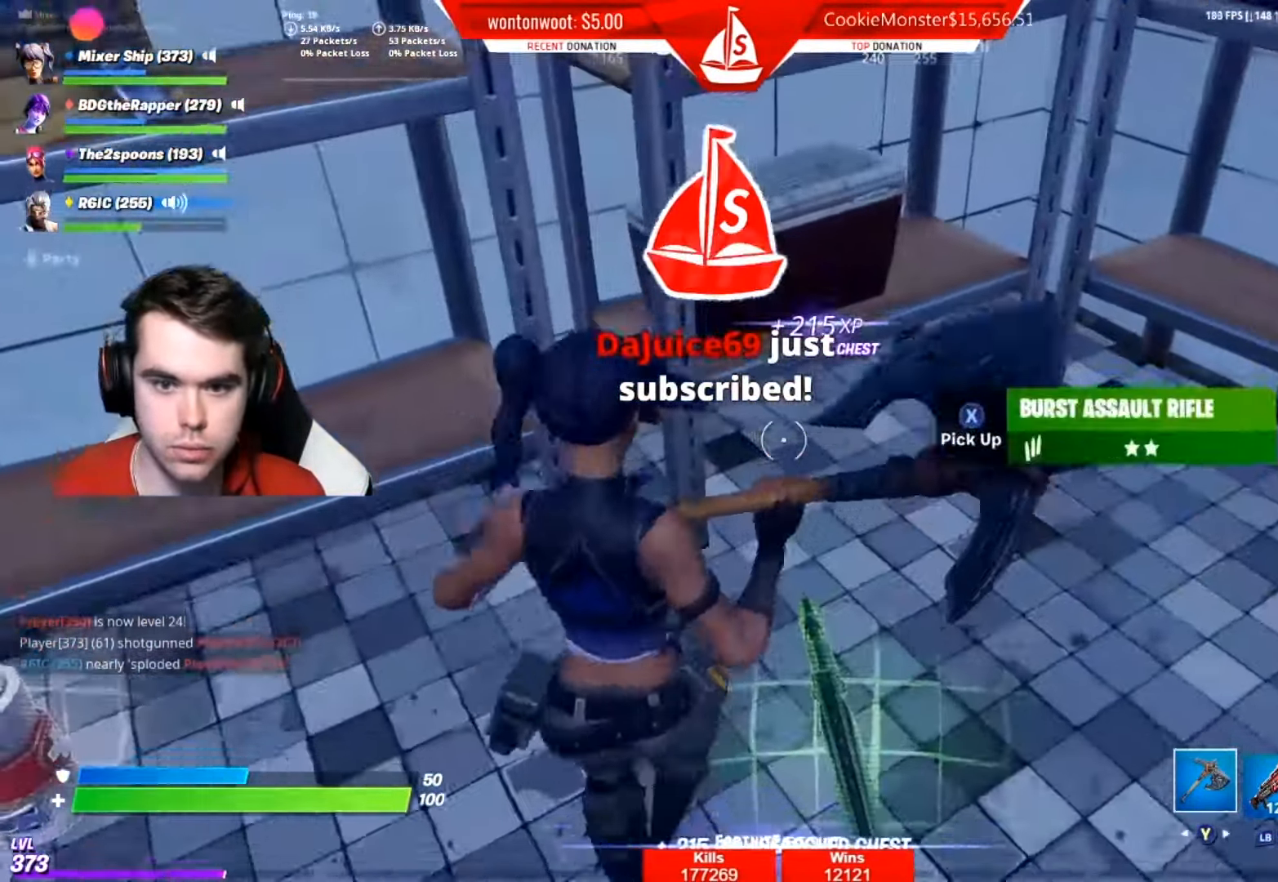
{"dt_ms": 501, "buttons": [], "left_stick": "up-right", "right_stick": "right", "events": [[17, "X", "down"], [100, "X", "up"], [100, "left_stick", "down-right"], [217, "right_stick", "right"], [317, "left_stick", "right"], [434, "left_stick", "up-right"]]}
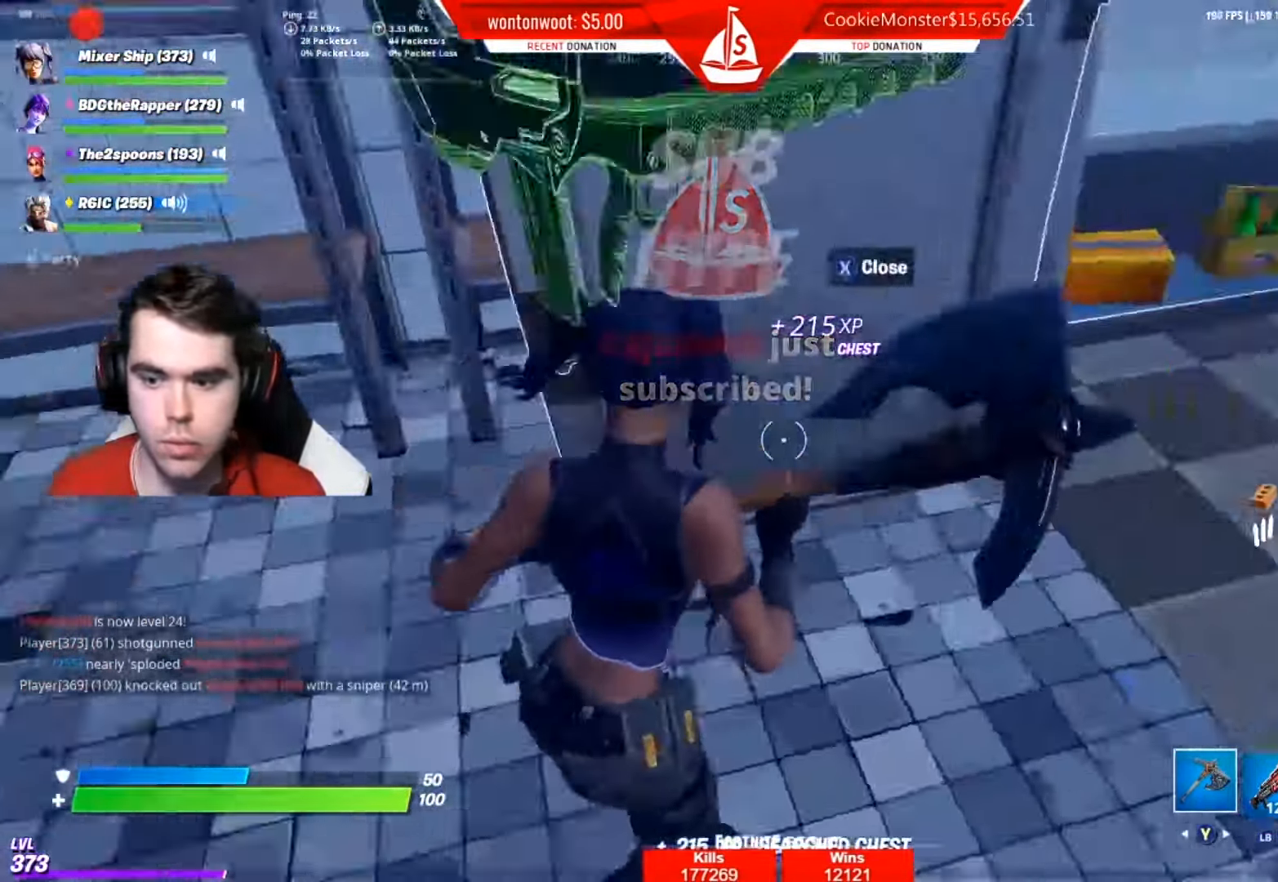
{"dt_ms": 500, "buttons": [], "left_stick": "up-left", "right_stick": "center", "events": [[100, "left_stick", "up-left"], [283, "right_stick", "center"]]}
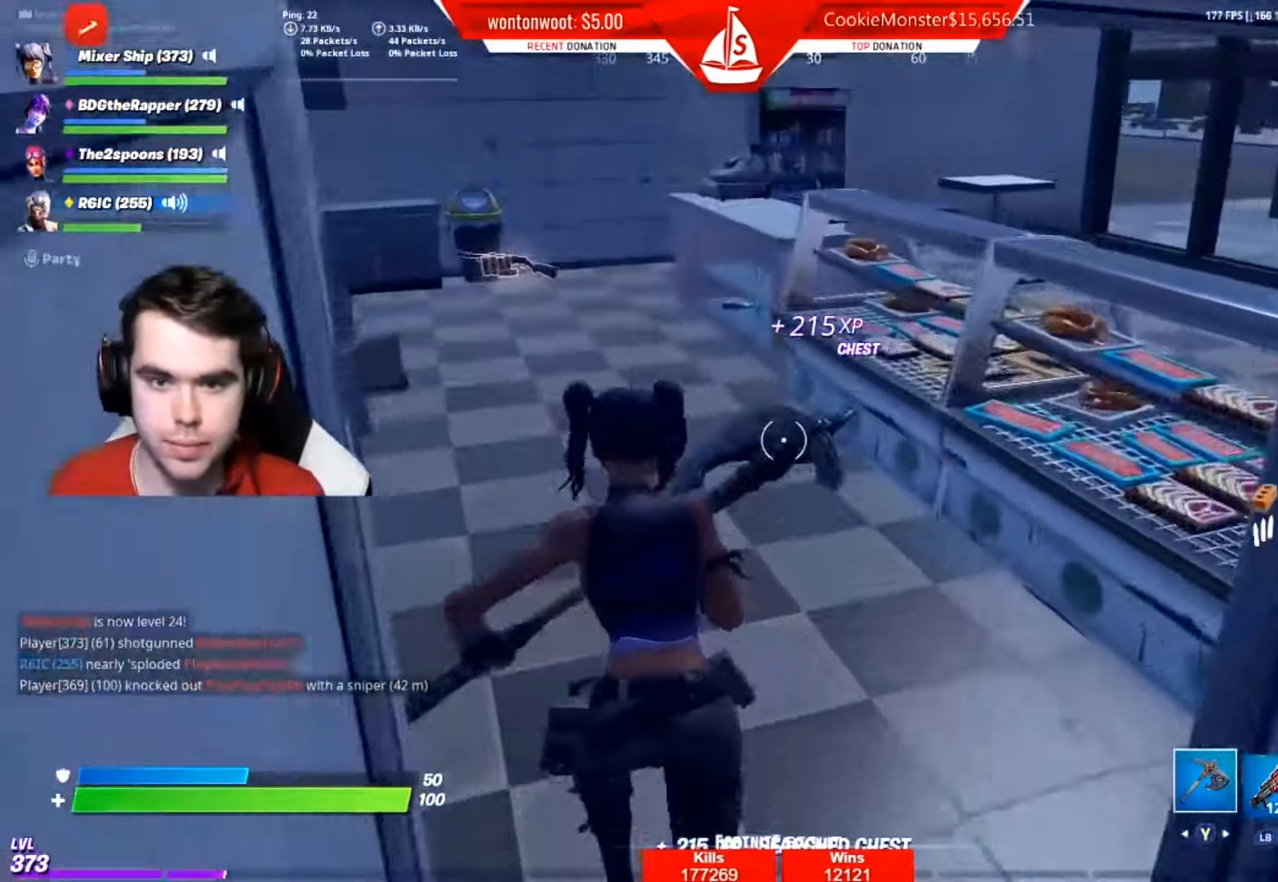
{"dt_ms": 500, "buttons": [], "left_stick": "up-left", "right_stick": "right", "events": [[84, "right_stick", "up"], [217, "right_stick", "center"], [500, "right_stick", "right"]]}
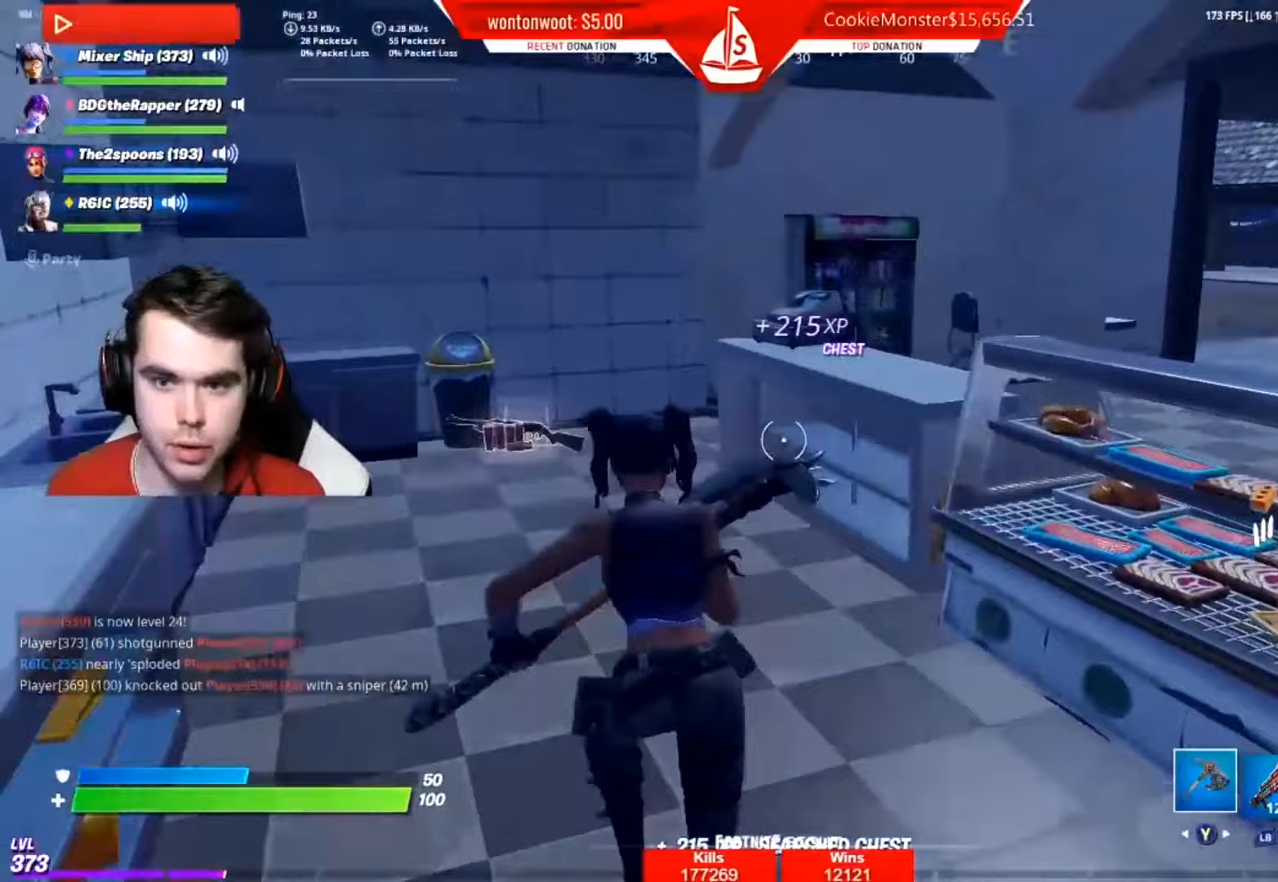
{"dt_ms": 501, "buttons": [], "left_stick": "up-left", "right_stick": "right", "events": [[167, "right_stick", "center"], [434, "right_stick", "right"]]}
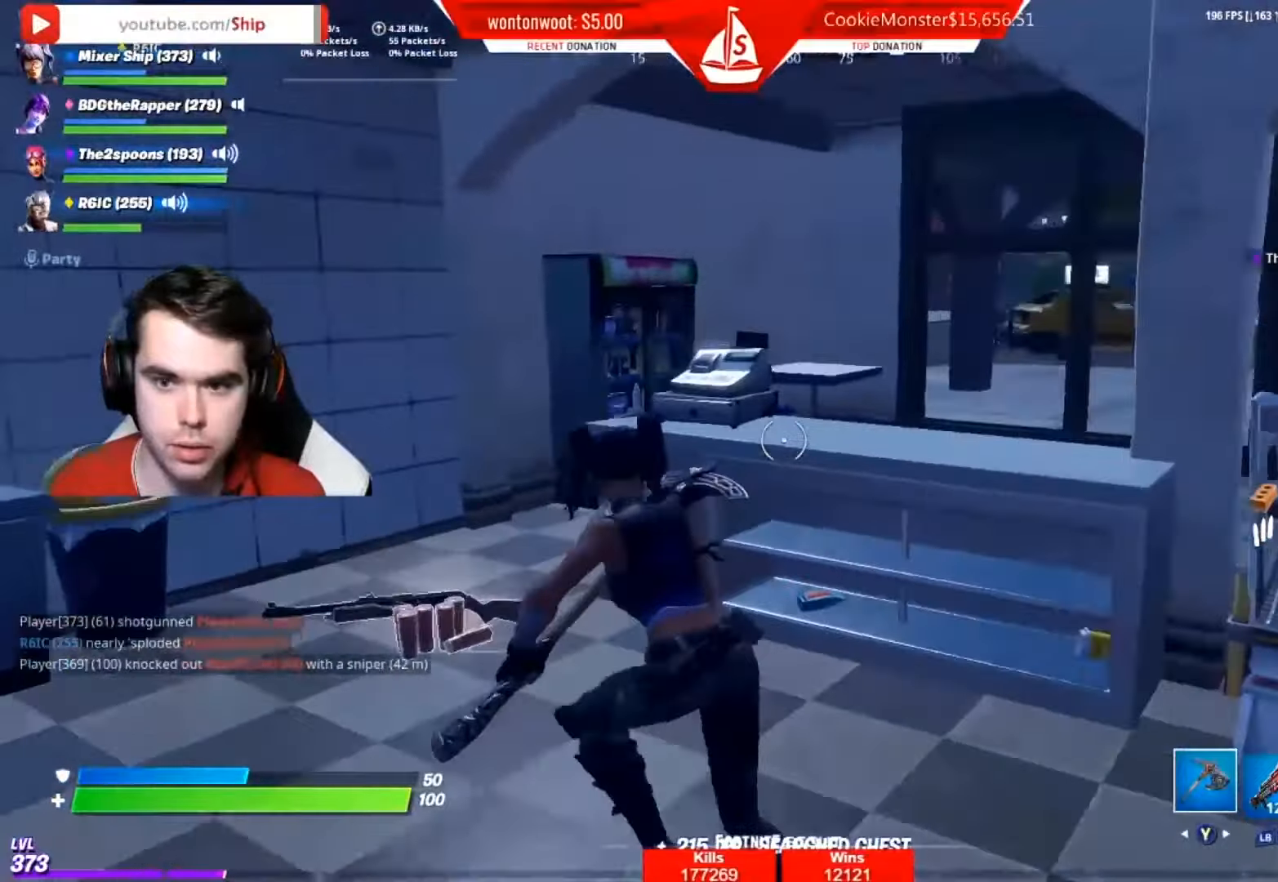
{"dt_ms": 500, "buttons": [], "left_stick": "up-left", "right_stick": "right", "events": [[116, "right_stick", "center"], [233, "Y", "down"], [300, "Y", "up"], [433, "right_stick", "right"]]}
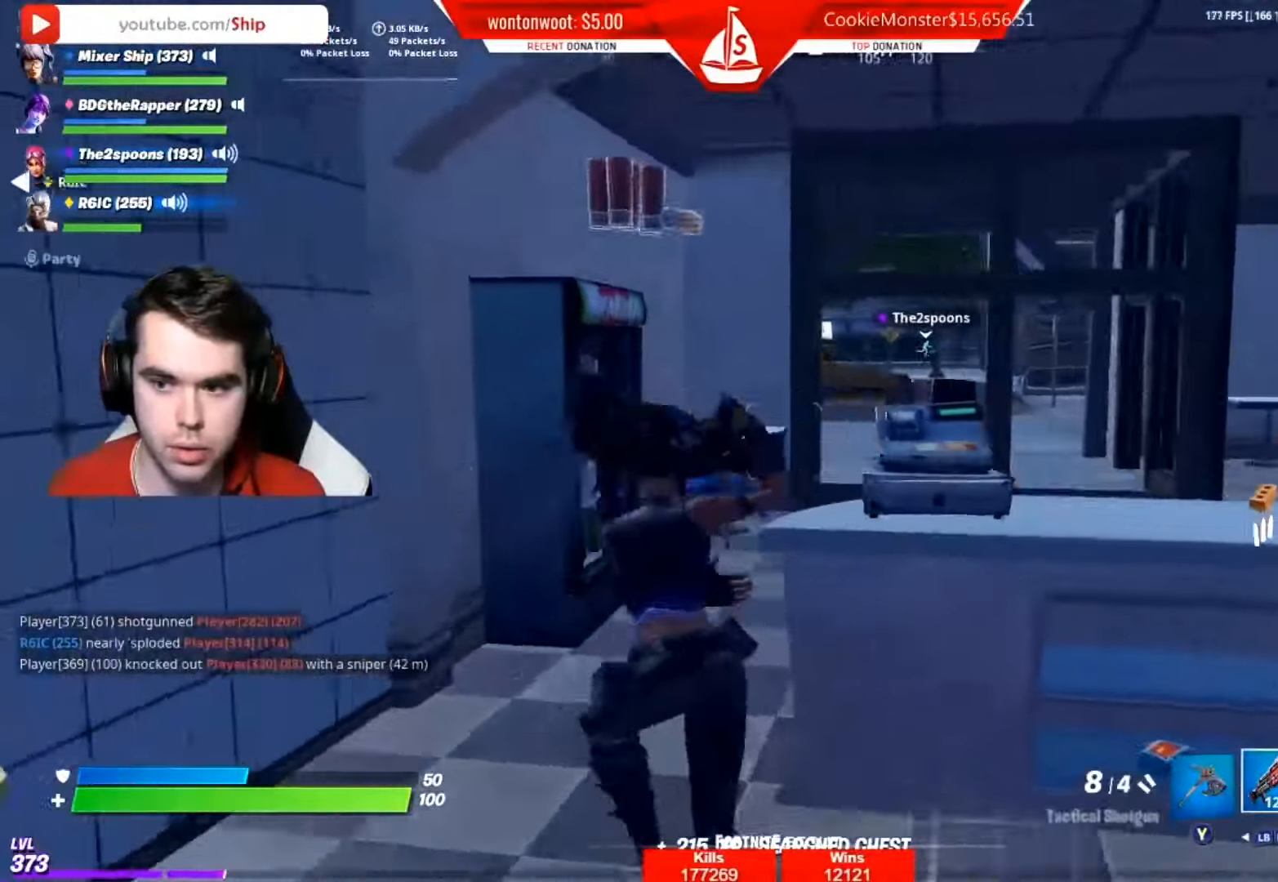
{"dt_ms": 501, "buttons": [], "left_stick": "up-left", "right_stick": "center", "events": [[250, "right_stick", "center"], [367, "right_stick", "right"], [501, "right_stick", "center"]]}
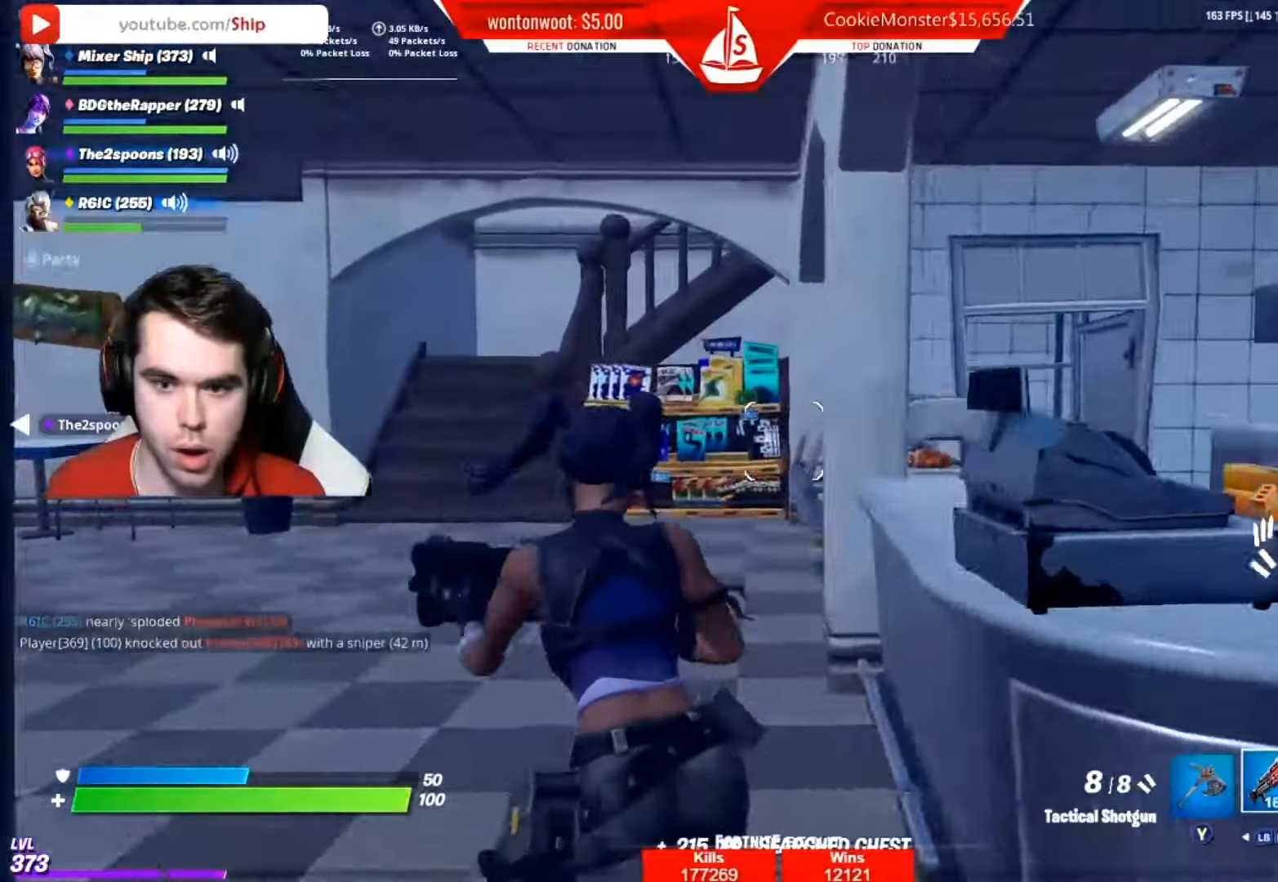
{"dt_ms": 500, "buttons": ["Y"], "left_stick": "up-left", "right_stick": "center", "events": [[450, "Y", "down"]]}
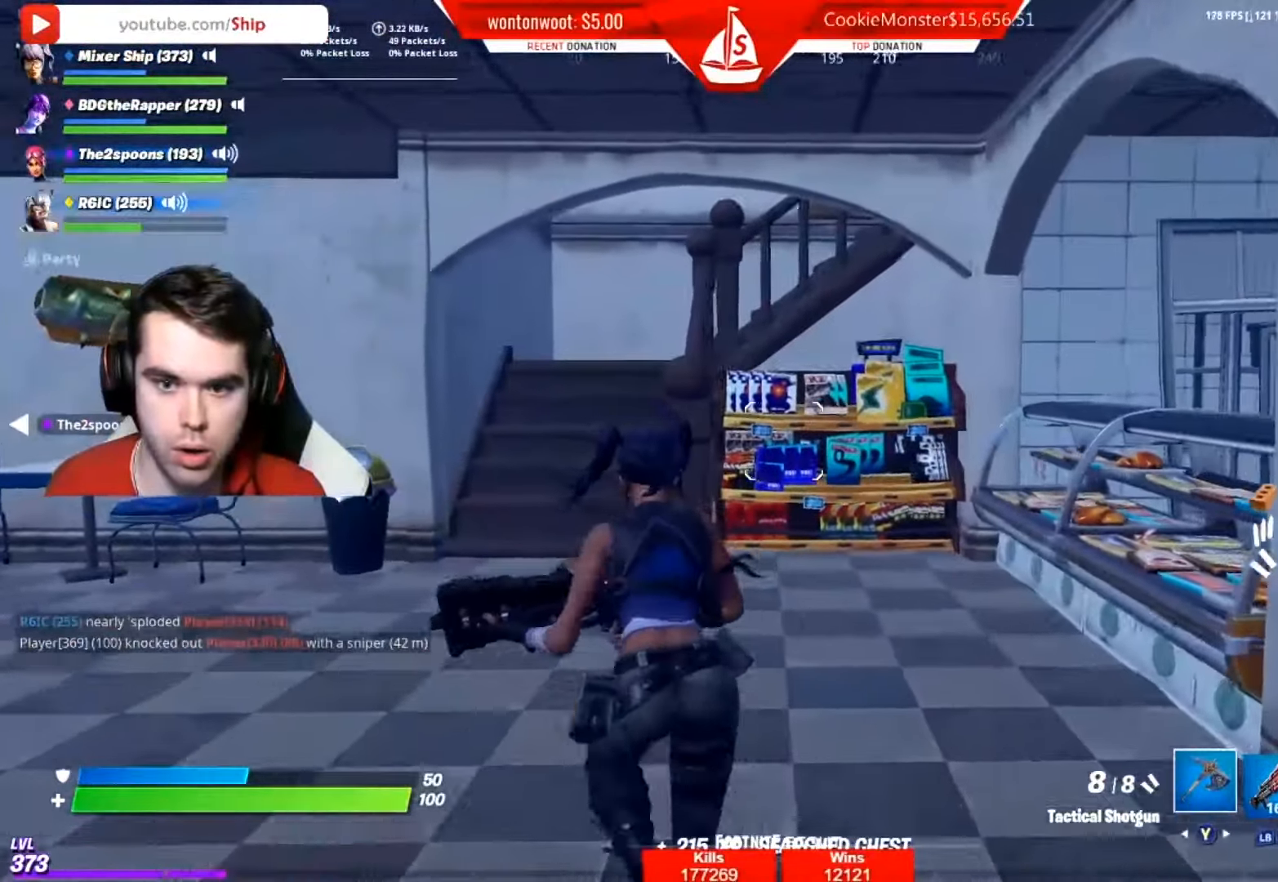
{"dt_ms": 501, "buttons": [], "left_stick": "up-right", "right_stick": "center", "events": [[17, "Y", "up"], [67, "left_stick", "up-right"], [167, "right_stick", "down-left"], [384, "right_stick", "center"]]}
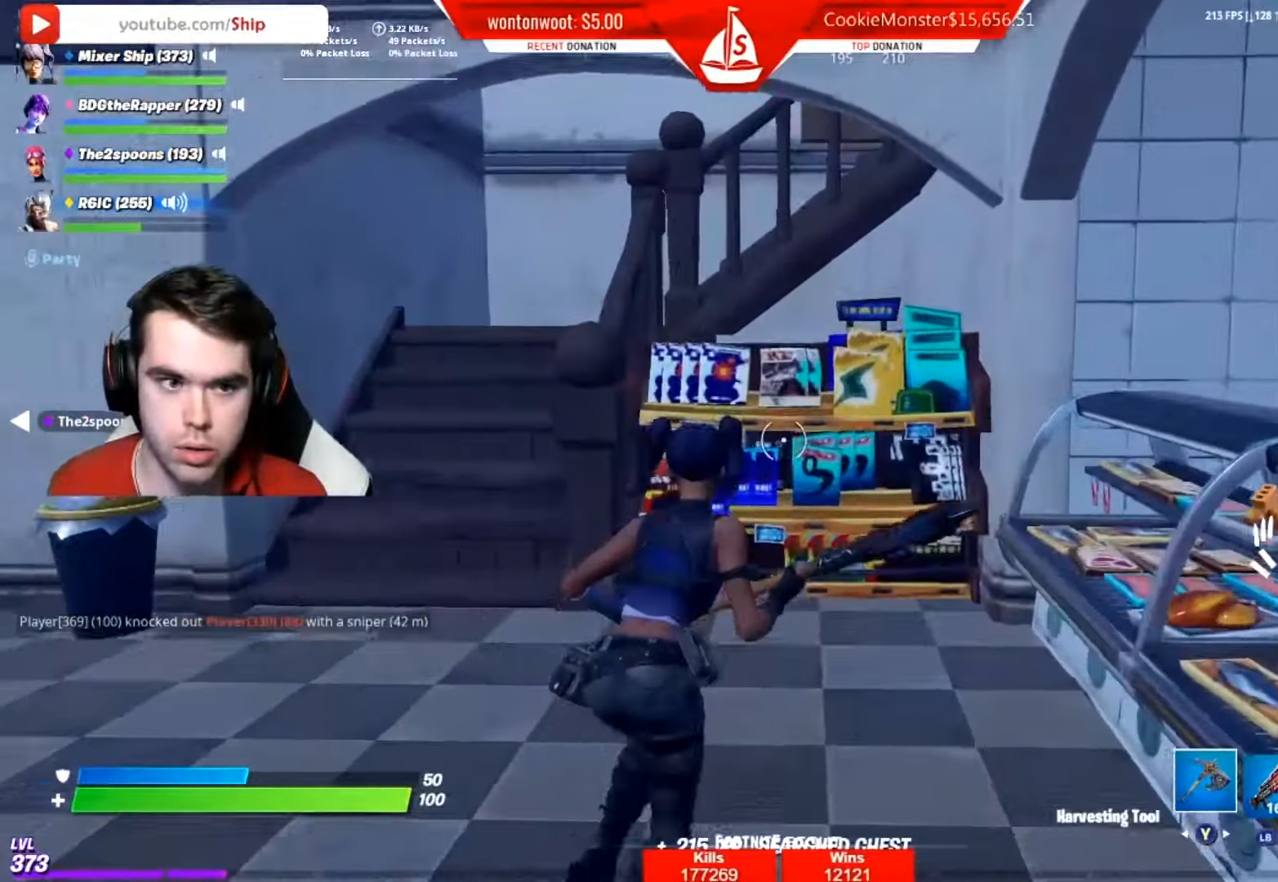
{"dt_ms": 500, "buttons": ["Y"], "left_stick": "up", "right_stick": "center", "events": [[50, "R2", "down"], [200, "right_stick", "left"], [367, "R2", "up"], [367, "right_stick", "center"], [467, "Y", "down"], [483, "left_stick", "up"]]}
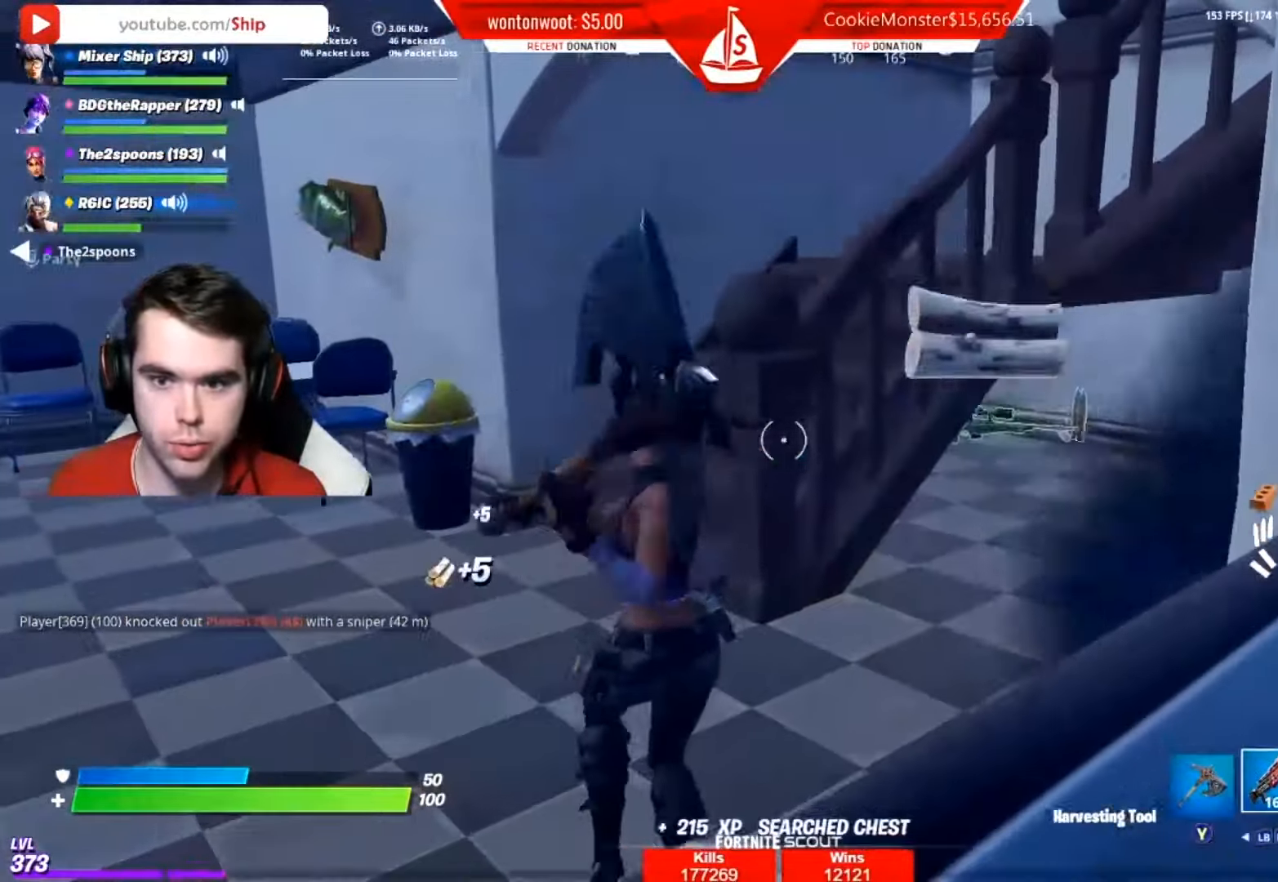
{"dt_ms": 501, "buttons": [], "left_stick": "up-left", "right_stick": "up-right", "events": [[33, "Y", "up"], [150, "left_stick", "up-left"], [267, "right_stick", "up"], [417, "right_stick", "up-right"]]}
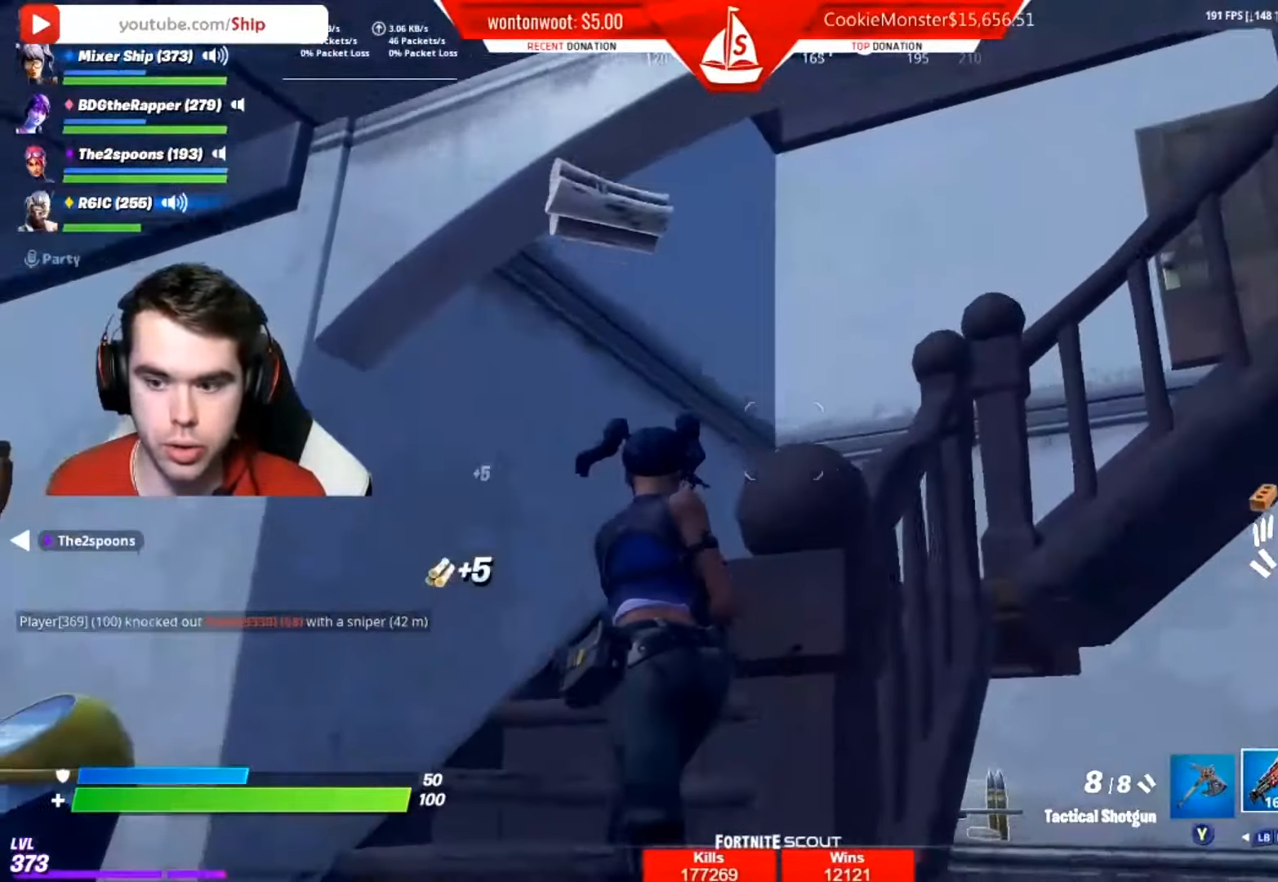
{"dt_ms": 500, "buttons": [], "left_stick": "up-left", "right_stick": "center", "events": [[66, "right_stick", "right"], [133, "A", "down"], [233, "A", "up"], [500, "right_stick", "center"]]}
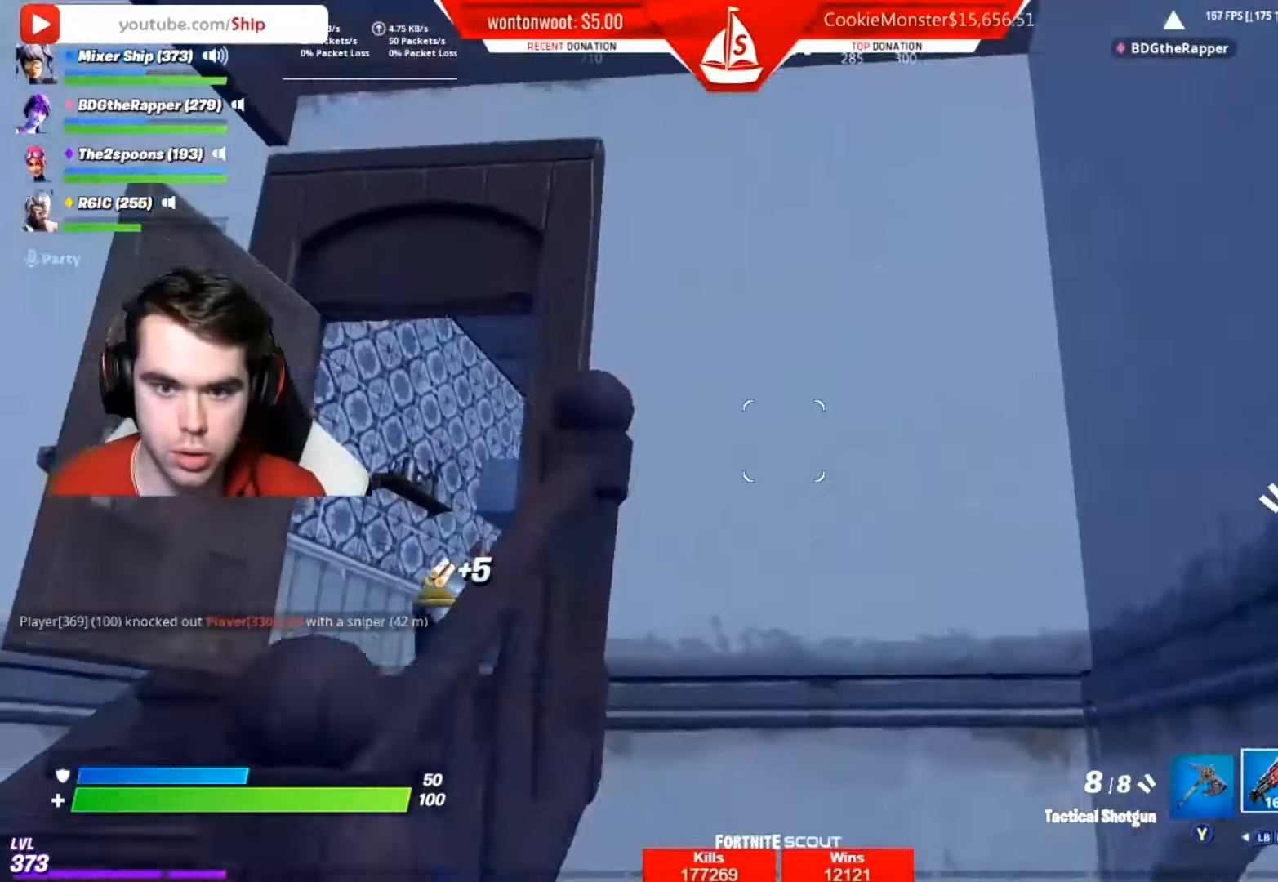
{"dt_ms": 501, "buttons": [], "left_stick": "up-left", "right_stick": "right", "events": [[133, "right_stick", "down-right"], [284, "right_stick", "center"], [400, "right_stick", "right"]]}
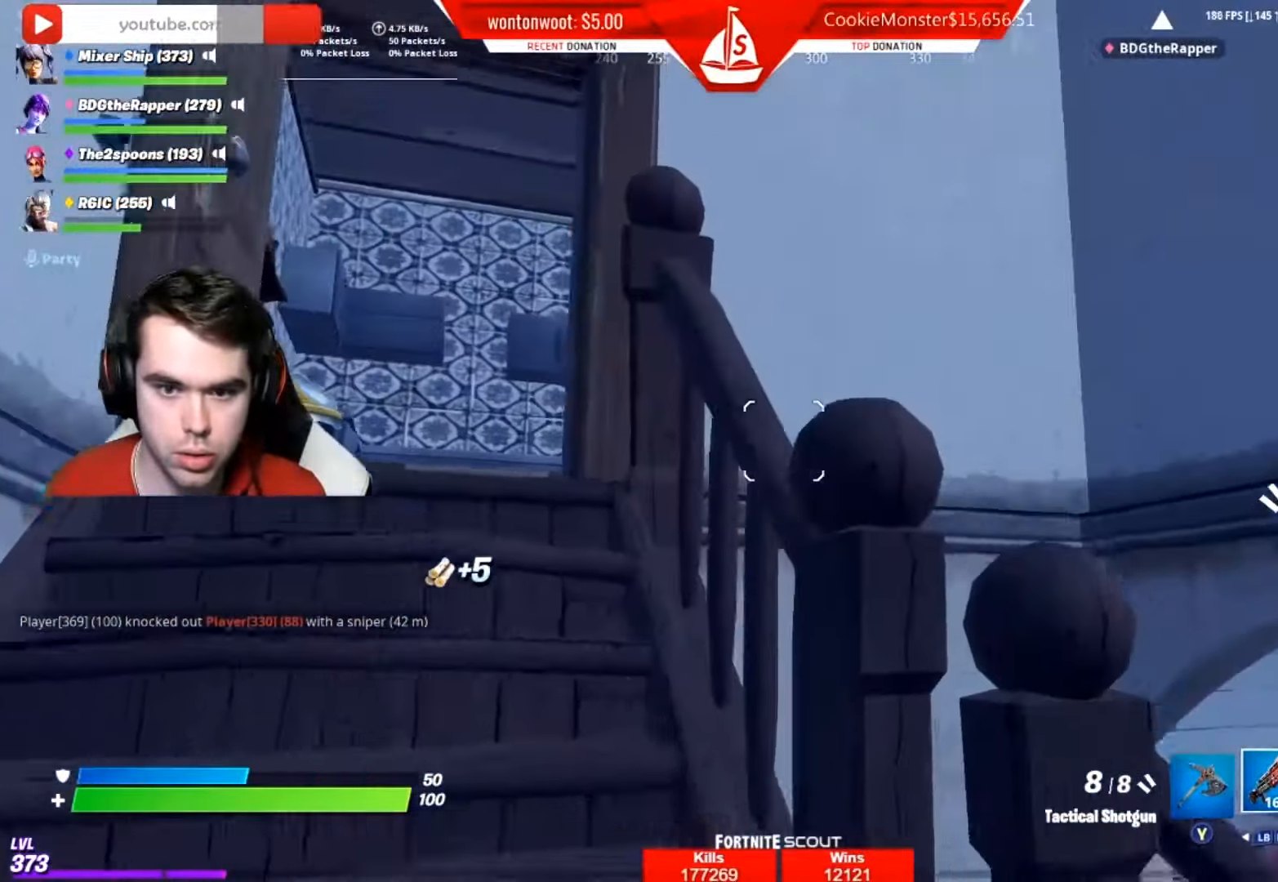
{"dt_ms": 500, "buttons": [], "left_stick": "up-left", "right_stick": "right", "events": [[16, "right_stick", "center"], [133, "right_stick", "down-right"], [400, "right_stick", "right"]]}
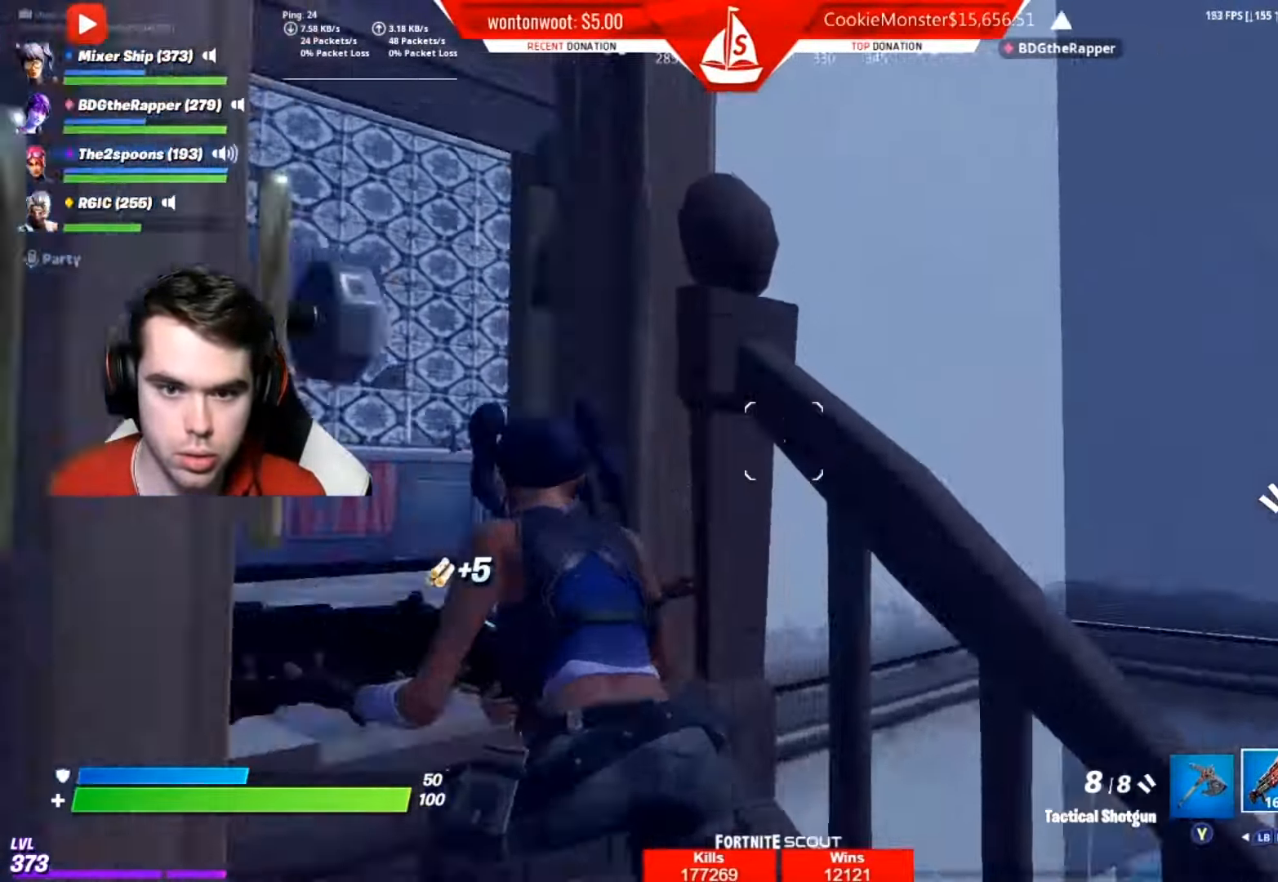
{"dt_ms": 501, "buttons": [], "left_stick": "up-left", "right_stick": "right", "events": [[67, "right_stick", "center"], [167, "right_stick", "right"]]}
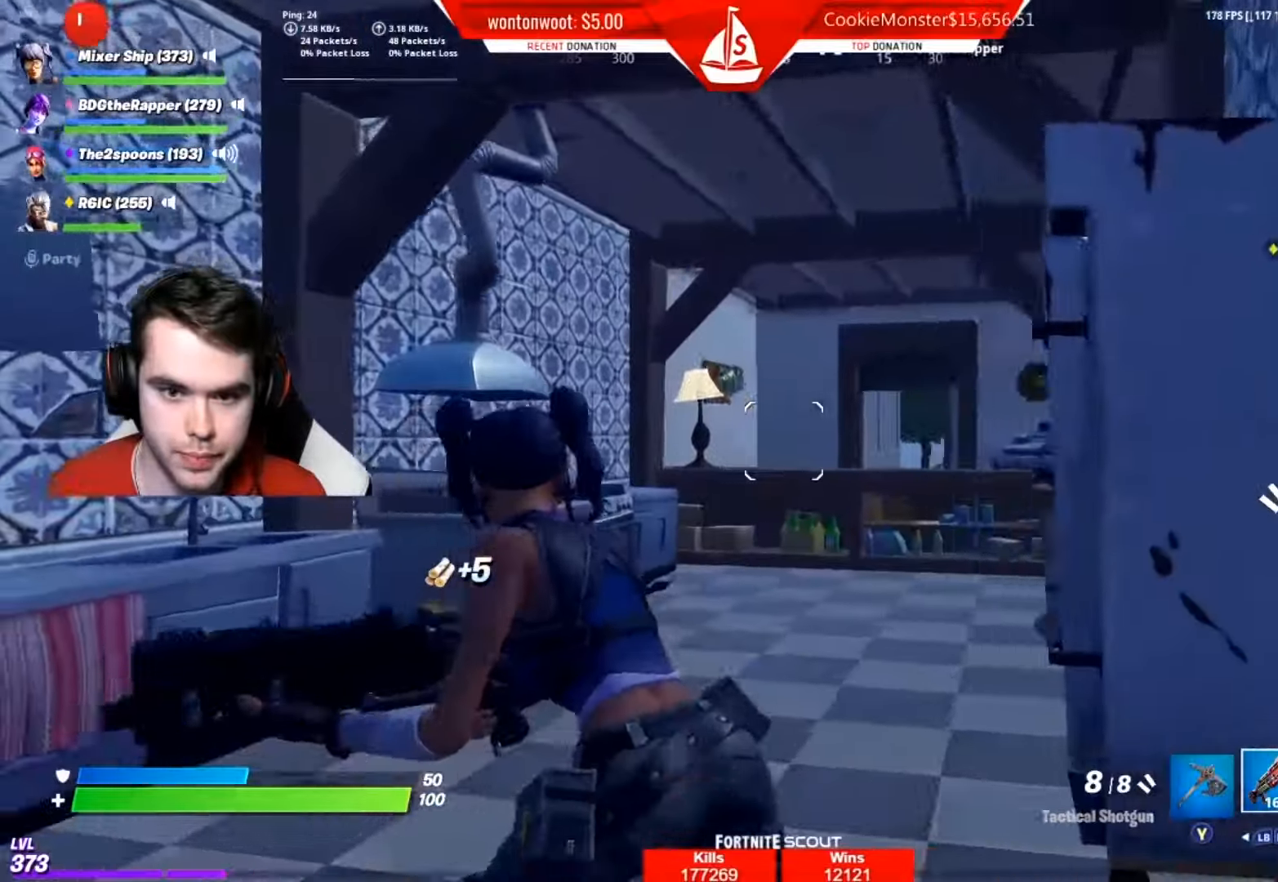
{"dt_ms": 500, "buttons": [], "left_stick": "up-left", "right_stick": "right", "events": []}
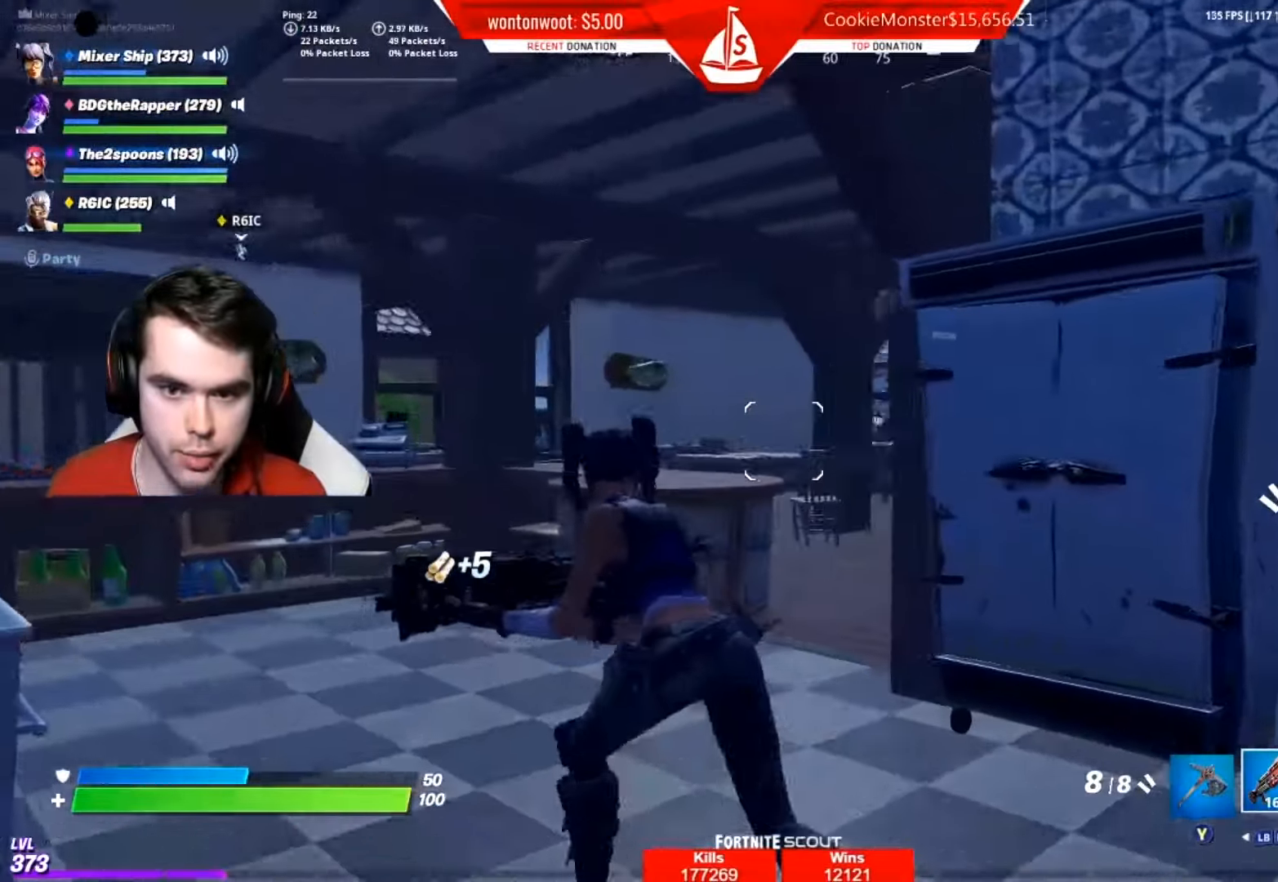
{"dt_ms": 501, "buttons": [], "left_stick": "up-left", "right_stick": "center", "events": [[217, "left_stick", "up"], [351, "left_stick", "up-left"], [384, "right_stick", "center"]]}
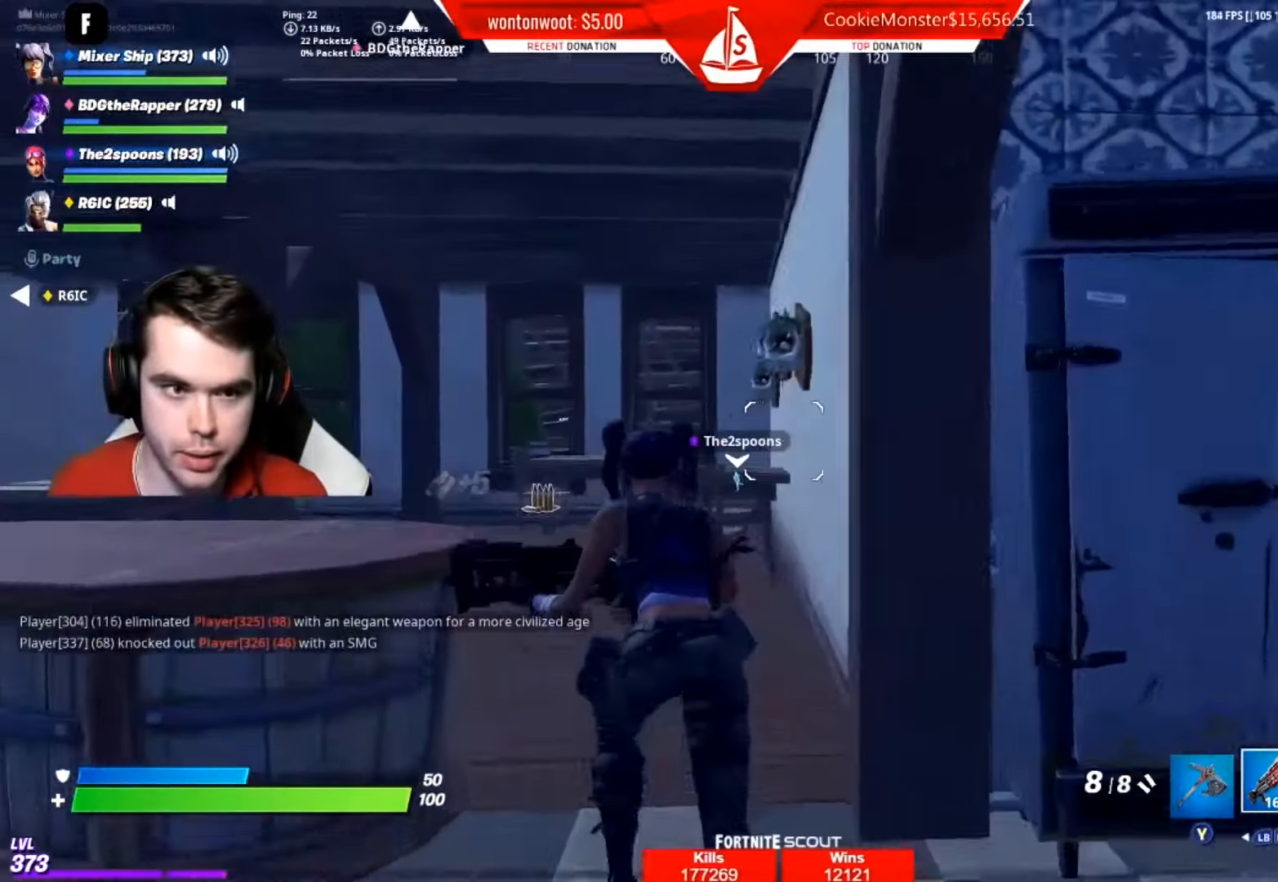
{"dt_ms": 500, "buttons": [], "left_stick": "up-left", "right_stick": "left", "events": [[300, "right_stick", "right"], [417, "right_stick", "left"]]}
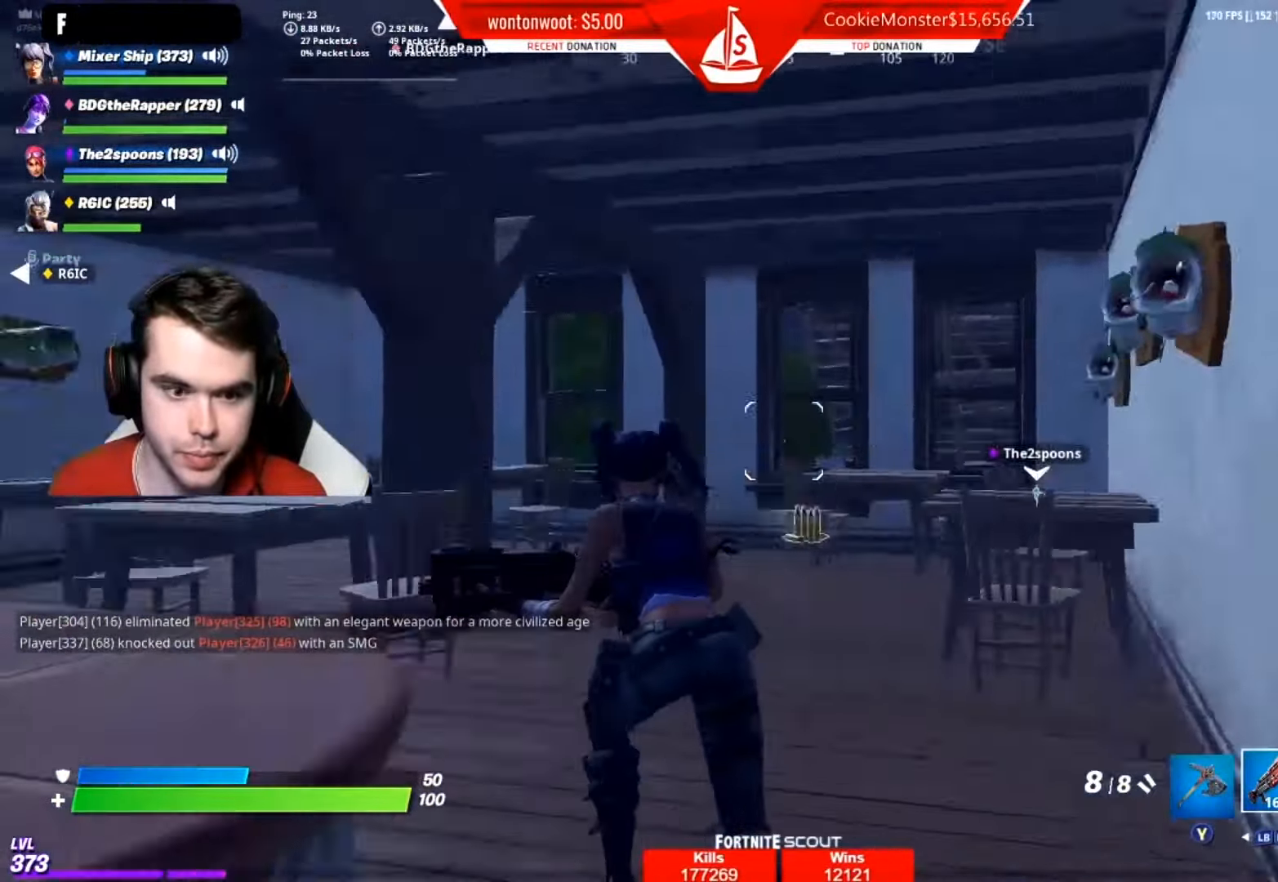
{"dt_ms": 501, "buttons": [], "left_stick": "up-left", "right_stick": "center", "events": [[184, "B", "down"], [200, "left_stick", "up-right"], [217, "right_stick", "center"], [317, "B", "up"], [334, "L2", "down"], [367, "left_stick", "up-left"], [434, "Y", "down"], [484, "L2", "up"], [501, "Y", "up"]]}
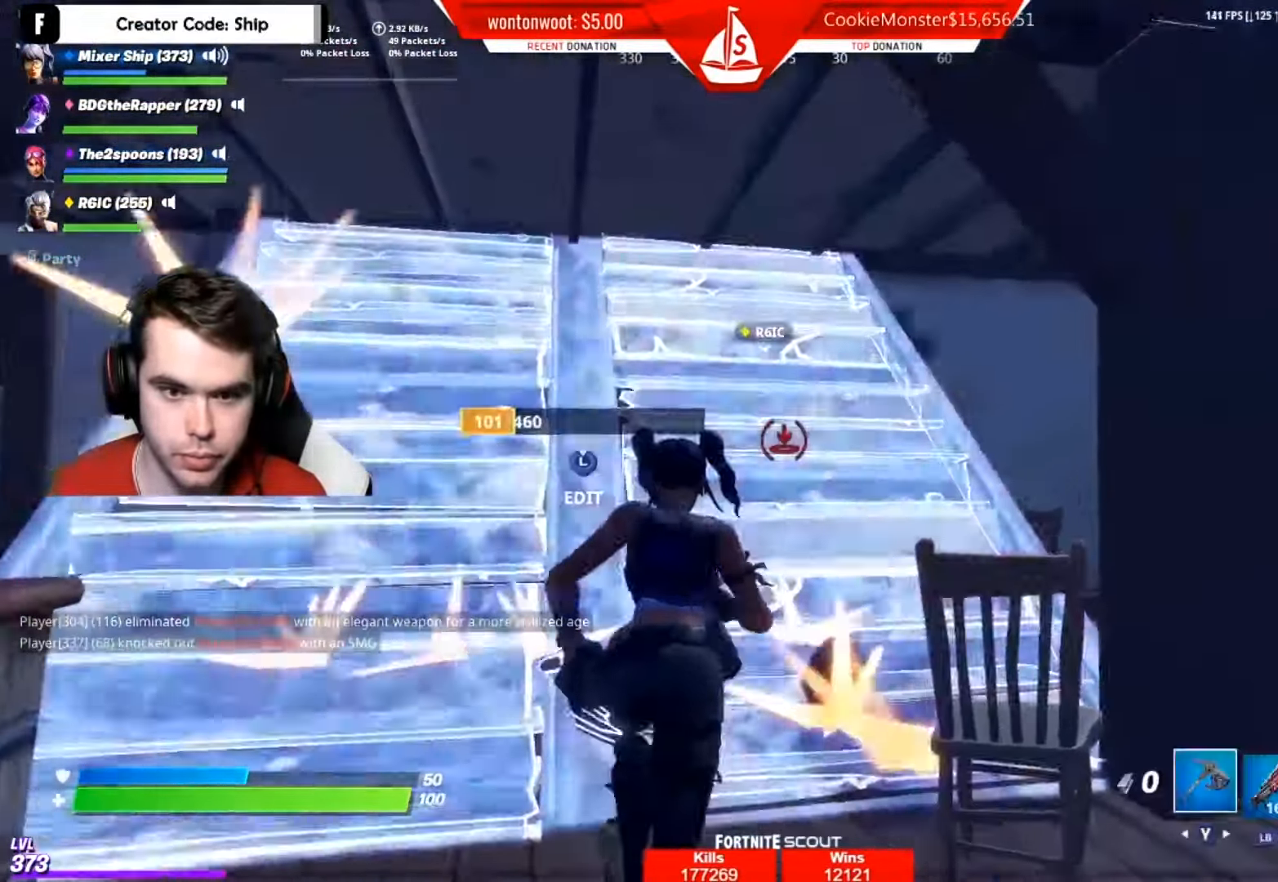
{"dt_ms": 500, "buttons": ["R2"], "left_stick": "right", "right_stick": "left", "events": [[133, "right_stick", "up-left"], [250, "left_stick", "up"], [283, "R2", "down"], [350, "right_stick", "left"], [500, "left_stick", "right"]]}
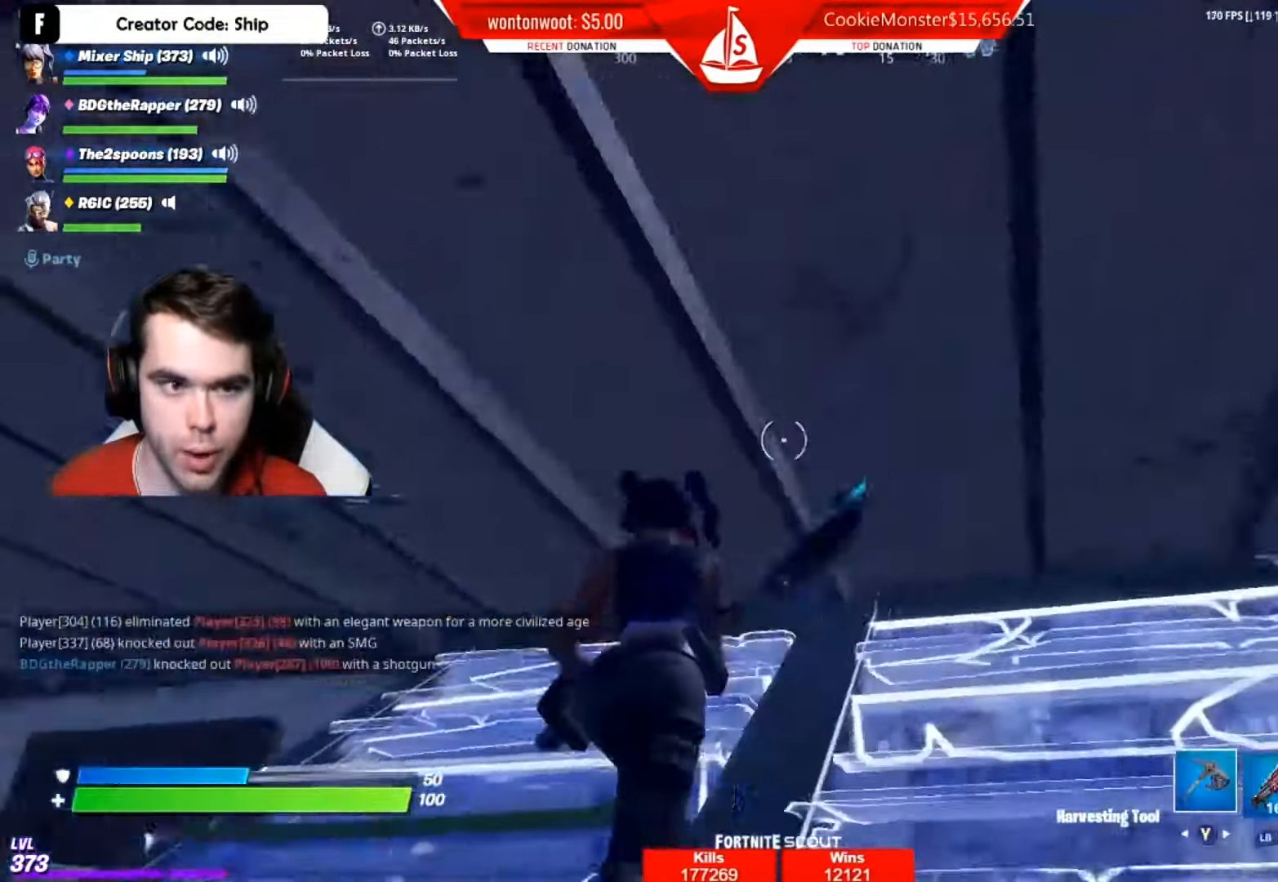
{"dt_ms": 501, "buttons": ["R2"], "left_stick": "center", "right_stick": "right", "events": [[100, "right_stick", "center"], [167, "left_stick", "left"], [301, "left_stick", "up"], [434, "right_stick", "right"], [501, "left_stick", "center"]]}
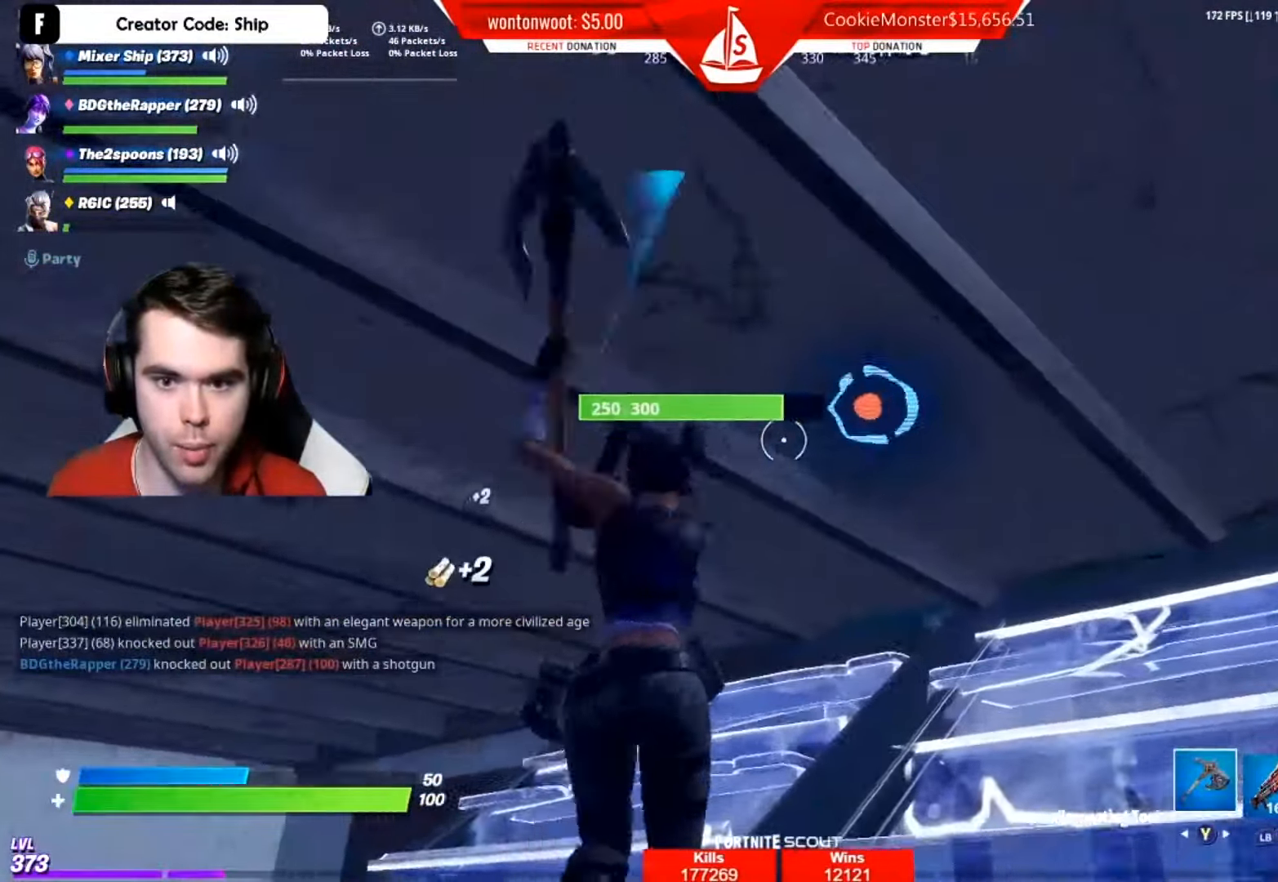
{"dt_ms": 500, "buttons": ["R2"], "left_stick": "up", "right_stick": "center", "events": [[33, "left_stick", "down"], [83, "right_stick", "up"], [183, "right_stick", "center"], [200, "left_stick", "down-right"], [300, "left_stick", "center"], [350, "left_stick", "up"]]}